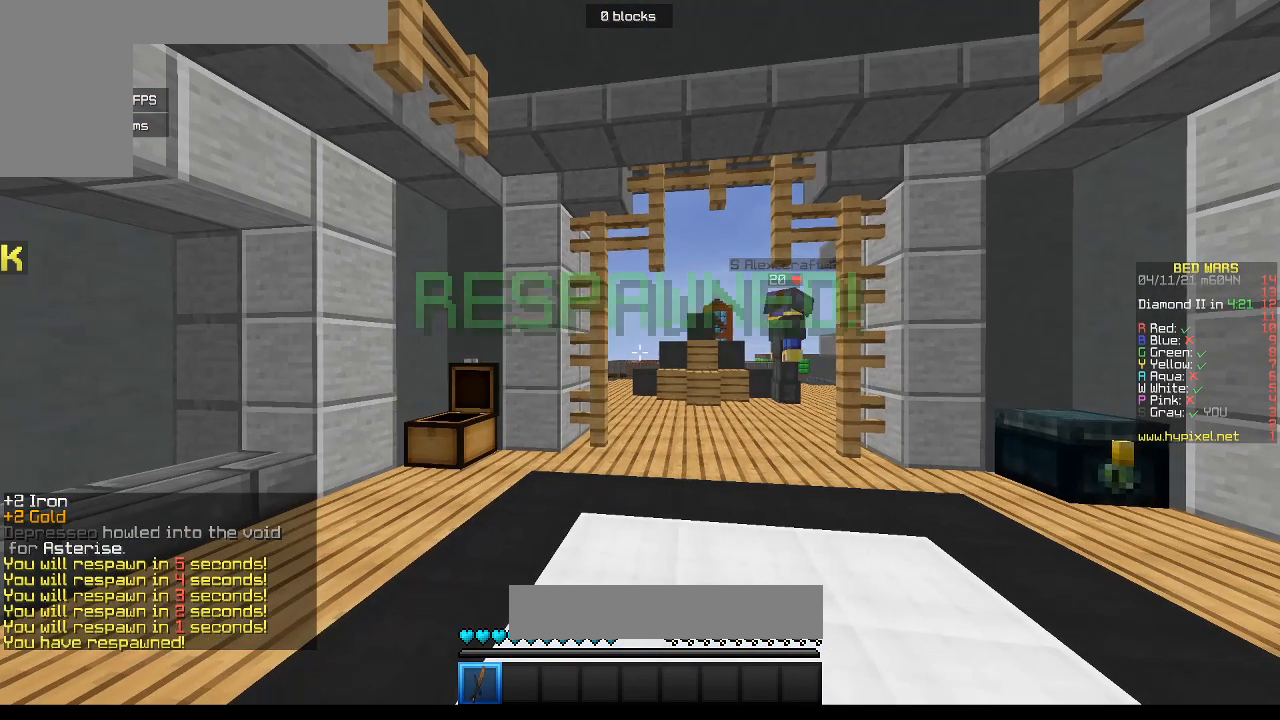
Gameplay with keyboard and mouse; each line is a JSON object with the keys and mouse buttons held at the frame after it. "events" lists presses ("down") and releases ("up") of "a", "d", "s", "w", "mouse_left" and "mouse_right" between this image and that frame as [ms after this image, input, new state], when the widget could be followed in between. "mouse_left", "mouse_right" = the "left", "right" buttons of the "mouse" list. No other keys are recorded. Fast repeated clicks can show as one long hold. Mouse movement is not recorded.
{"keys": ["w"], "mouse": [], "events": [[350, "w", "down"]]}
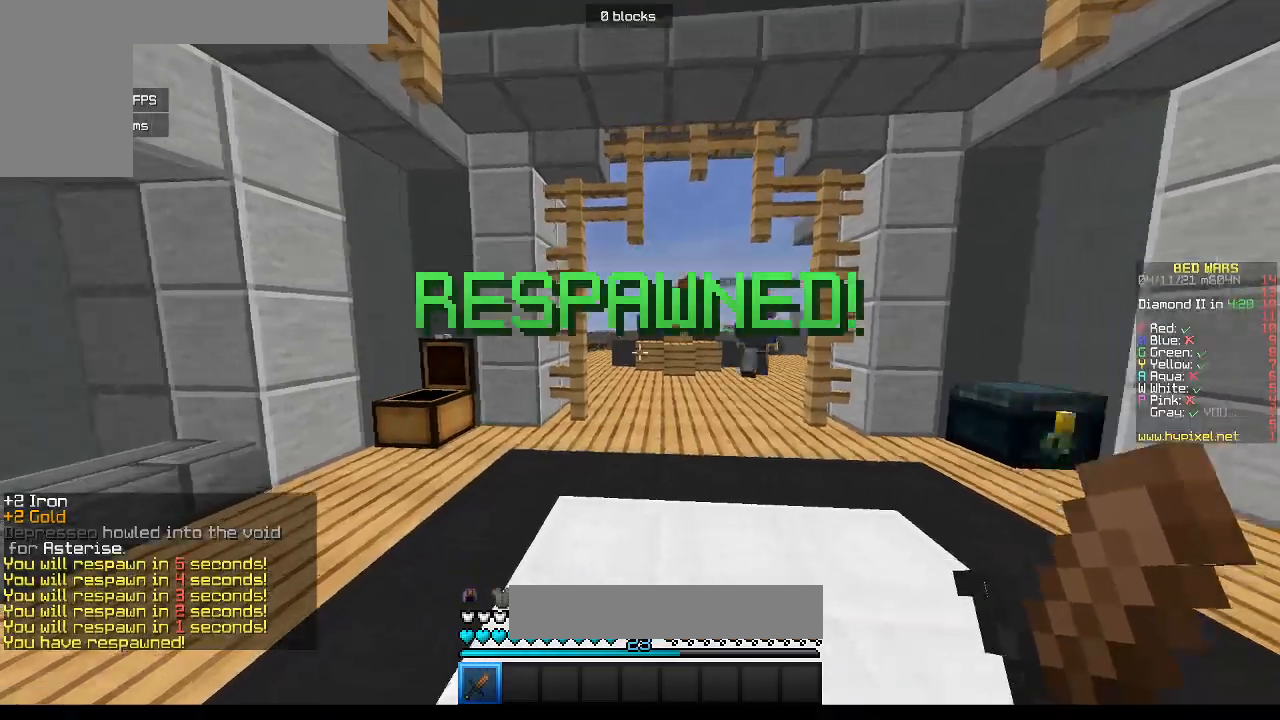
{"keys": ["w"], "mouse": [], "events": []}
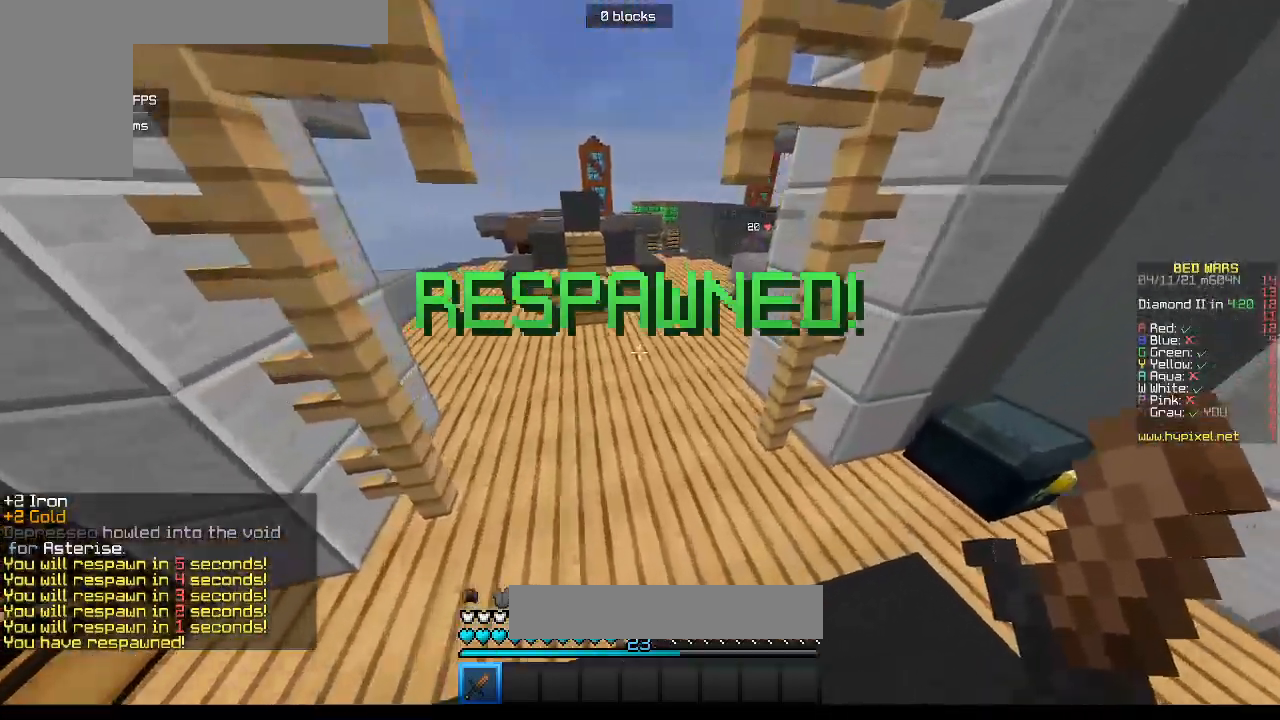
{"keys": ["w"], "mouse": [], "events": []}
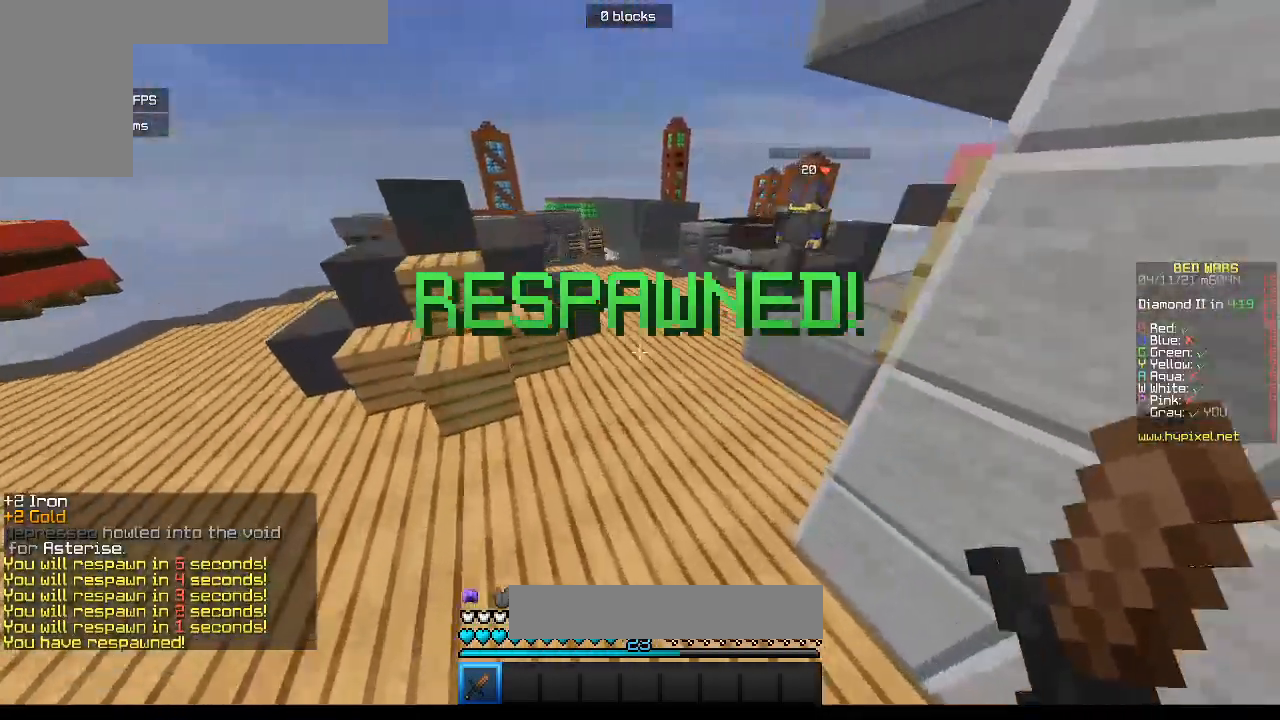
{"keys": ["w"], "mouse": [], "events": []}
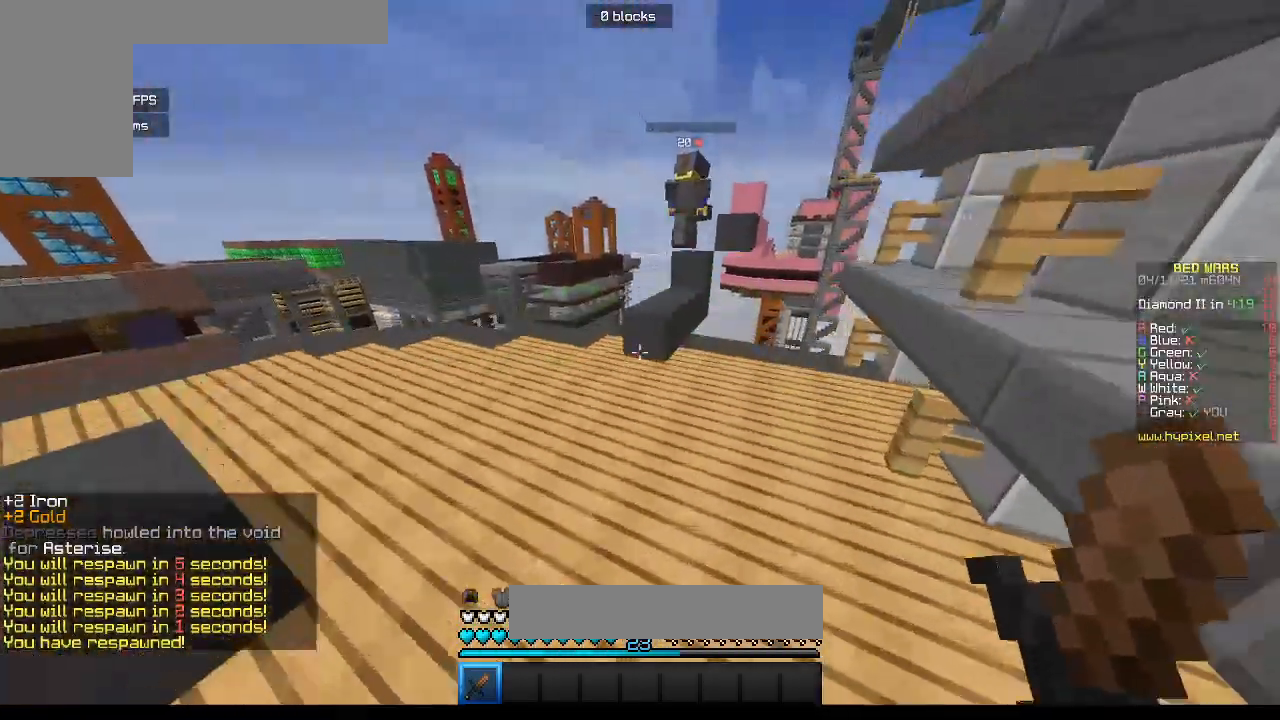
{"keys": ["d"], "mouse": [], "events": [[200, "w", "up"], [367, "d", "down"]]}
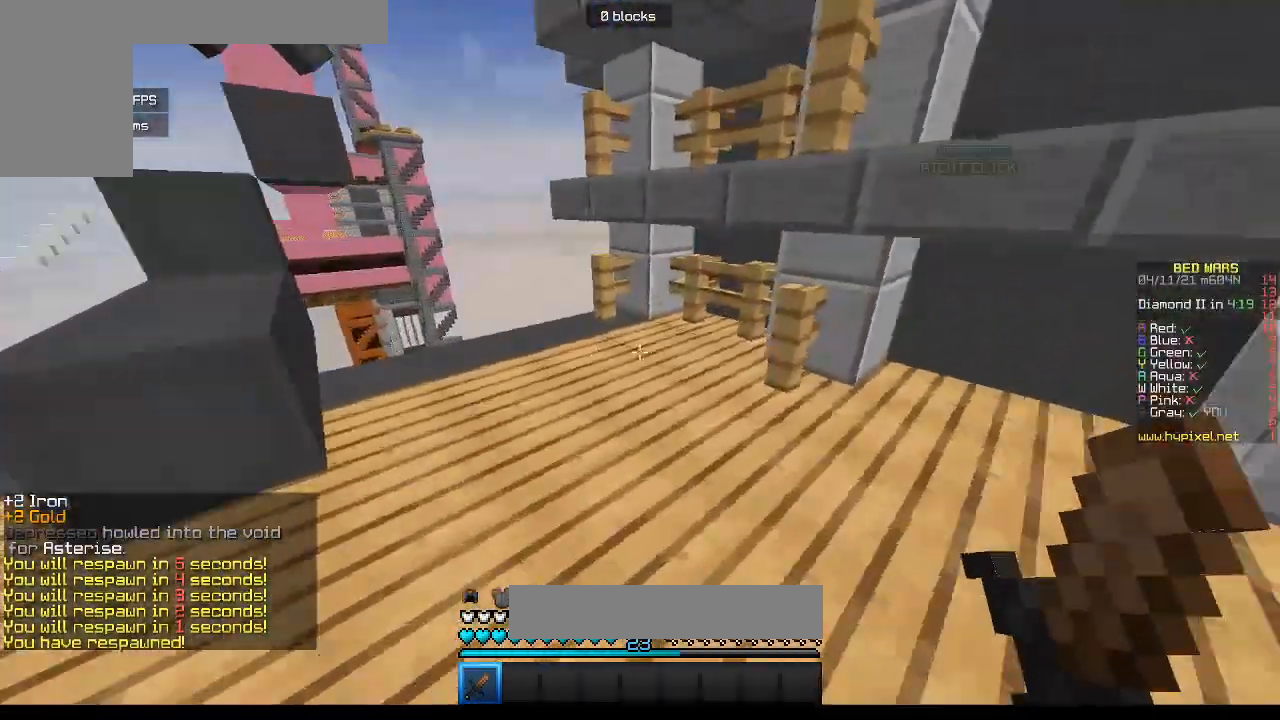
{"keys": ["d", "w"], "mouse": [], "events": [[83, "w", "down"]]}
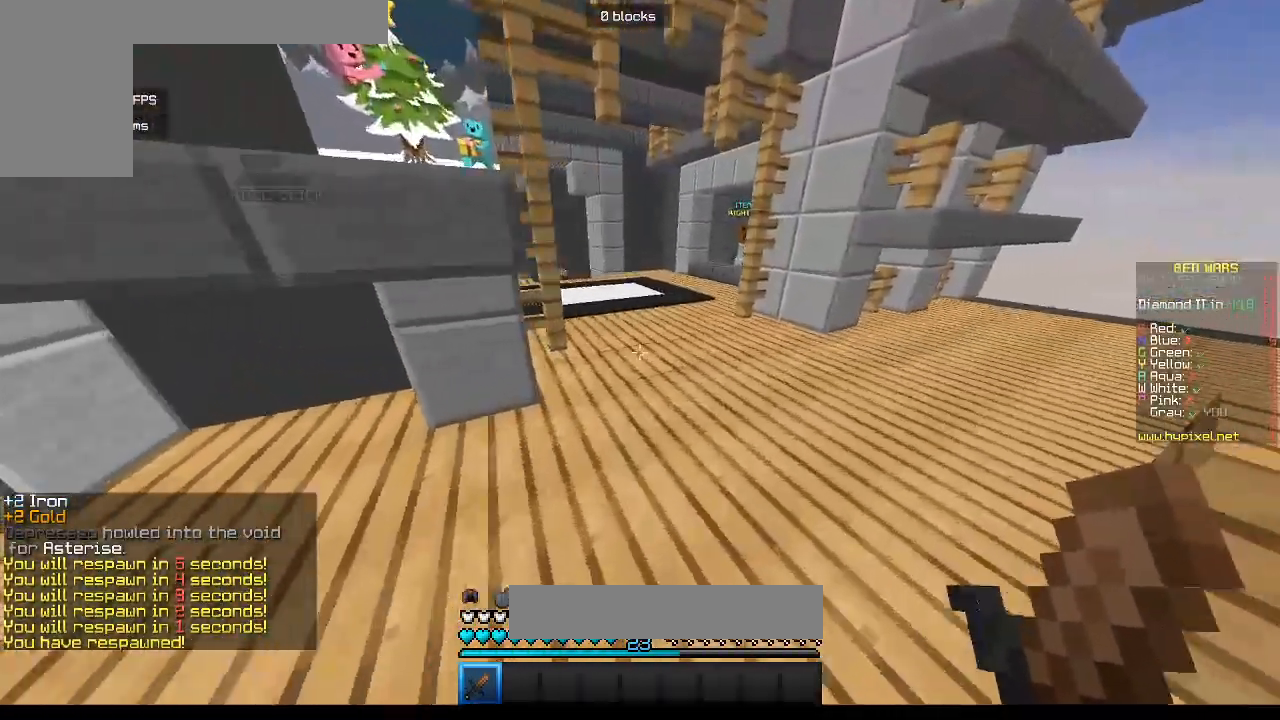
{"keys": ["w"], "mouse": [], "events": [[83, "d", "up"]]}
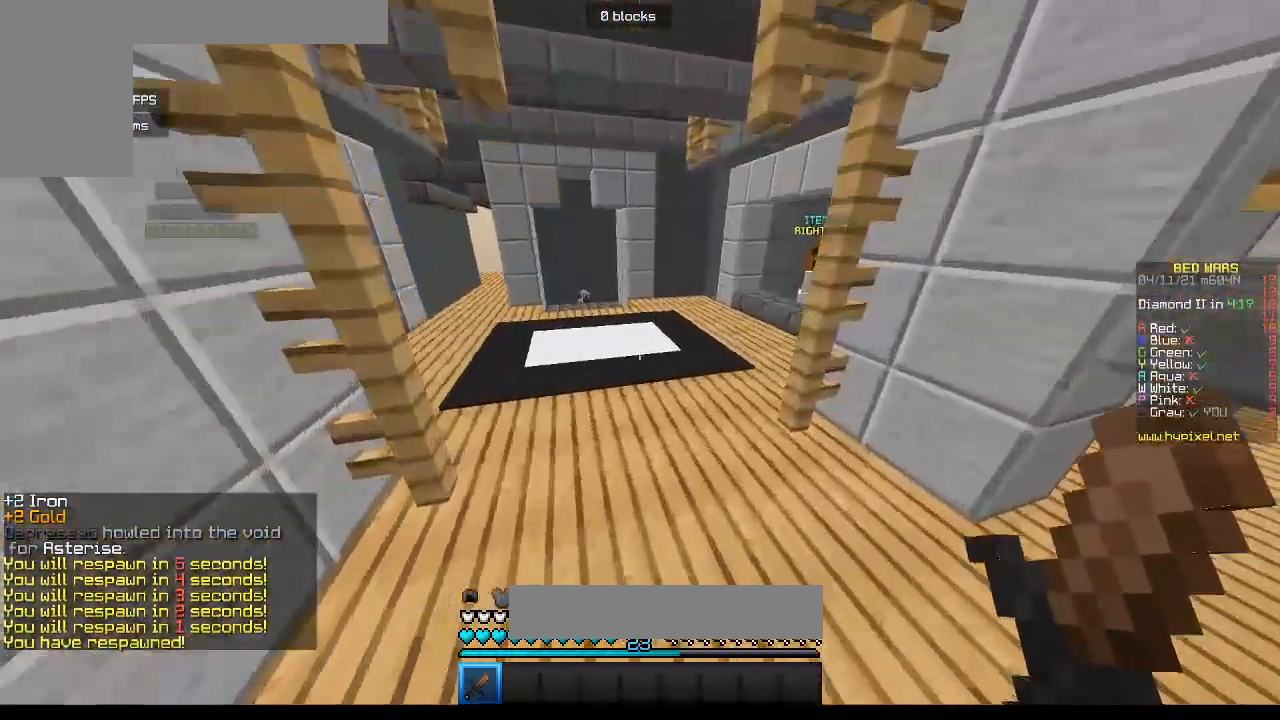
{"keys": ["w"], "mouse": [], "events": []}
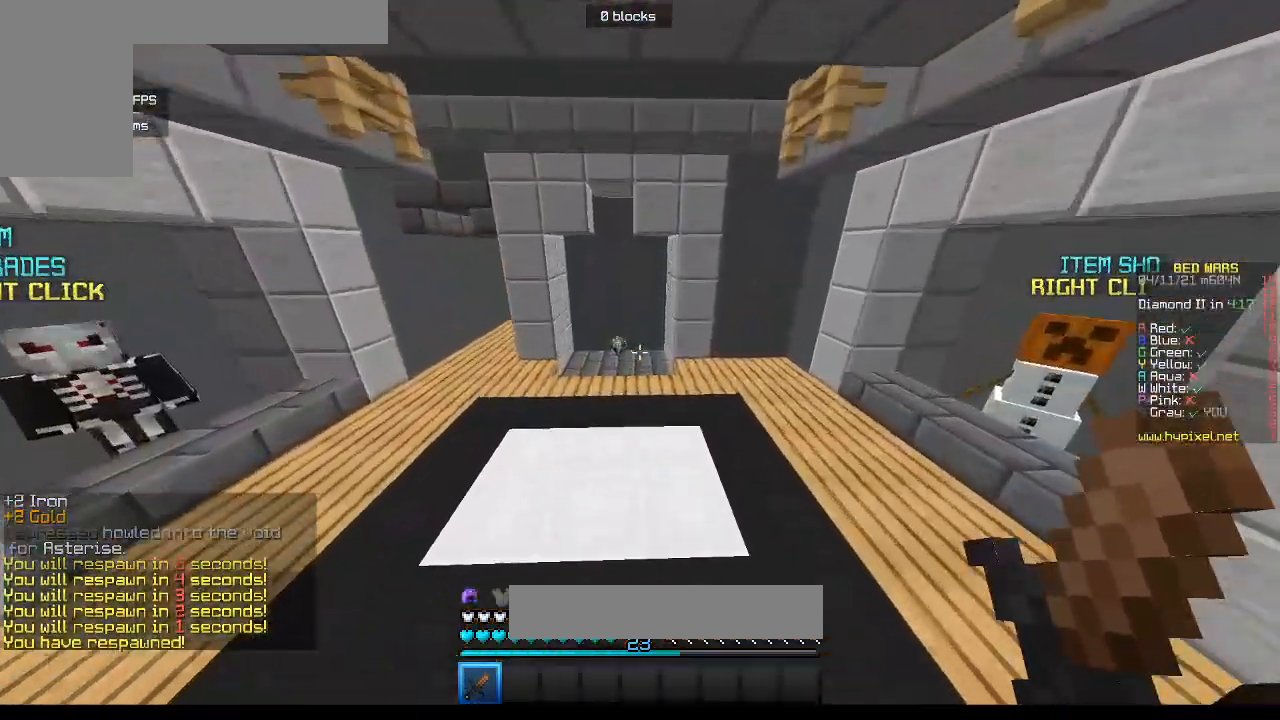
{"keys": ["a", "w"], "mouse": [], "events": [[400, "a", "down"]]}
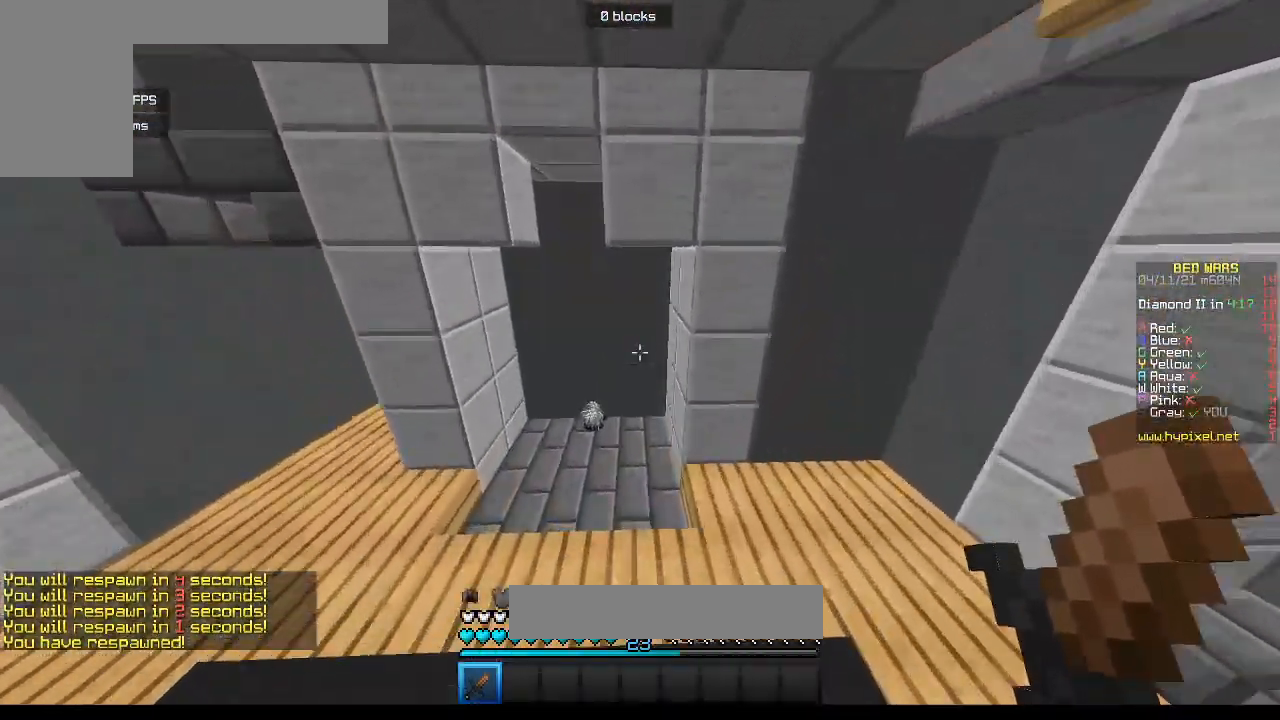
{"keys": ["a", "w"], "mouse": [], "events": [[300, "a", "up"], [433, "a", "down"]]}
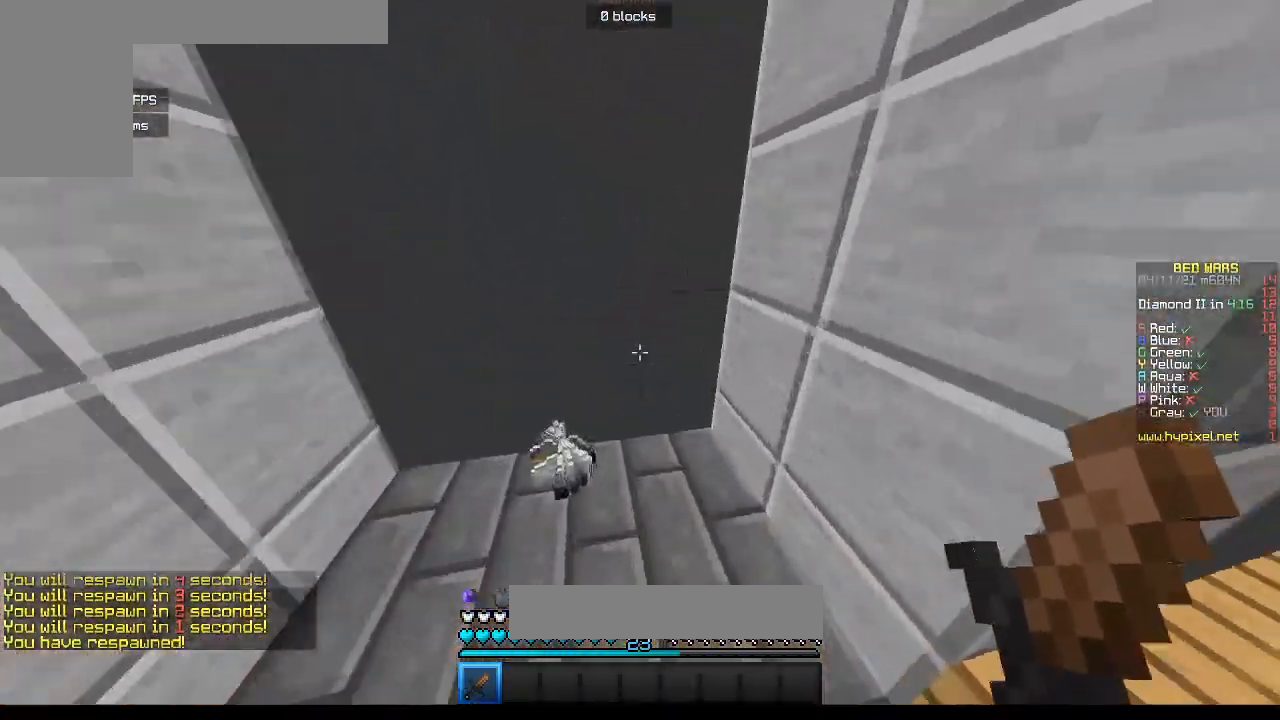
{"keys": ["d", "w"], "mouse": [], "events": [[150, "a", "up"], [150, "d", "down"]]}
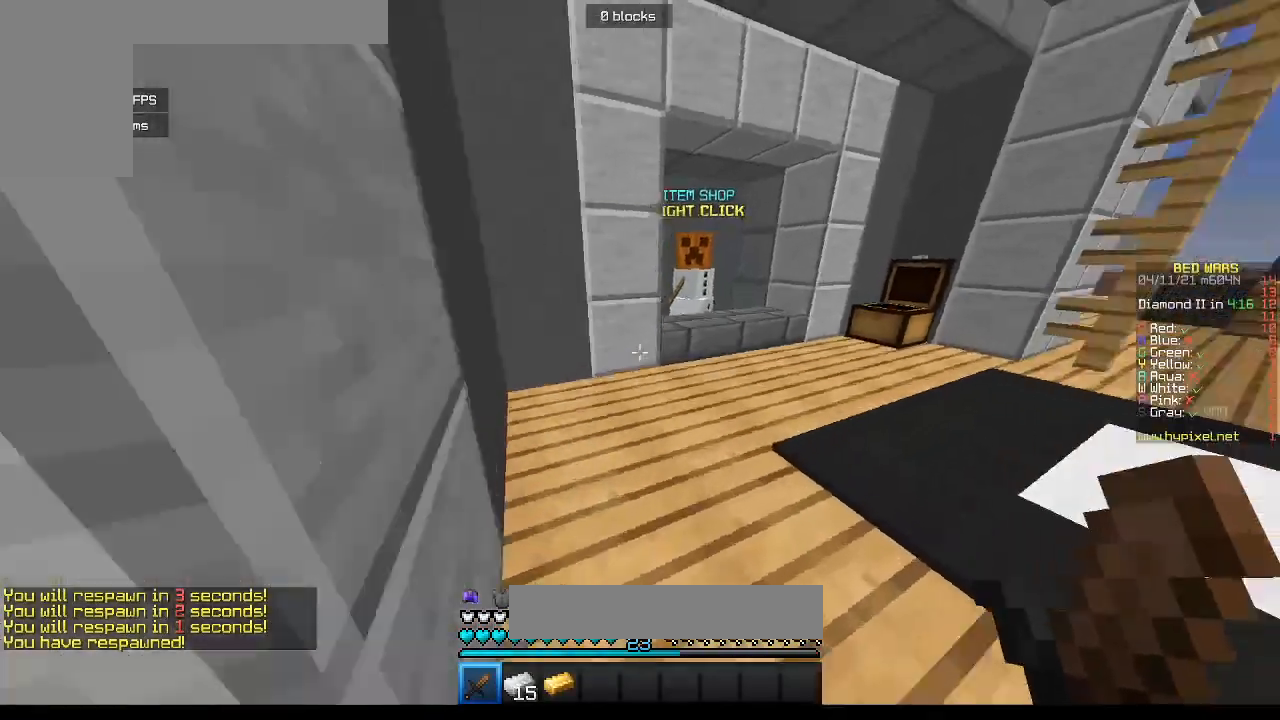
{"keys": ["w"], "mouse": [], "events": [[200, "d", "up"]]}
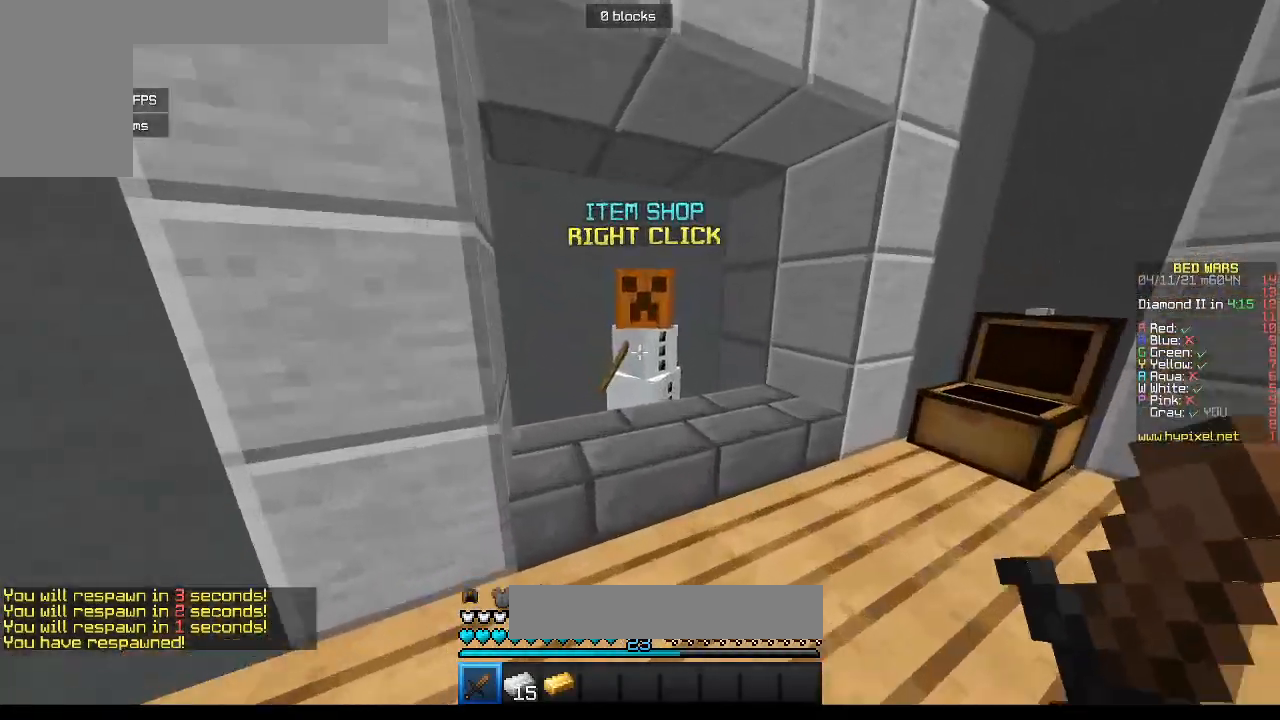
{"keys": [], "mouse": [], "events": [[67, "mouse_right", "down"], [183, "w", "up"], [217, "mouse_right", "up"]]}
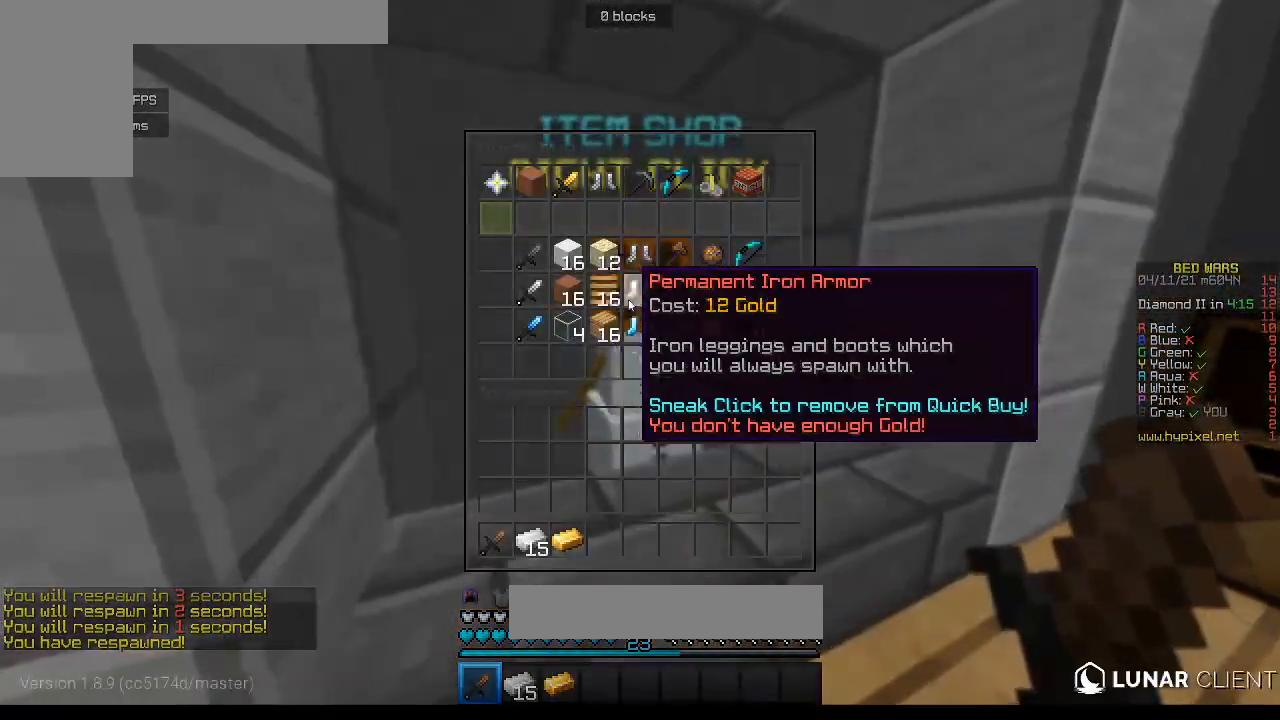
{"keys": ["w"], "mouse": ["right"], "events": [[233, "w", "down"], [300, "d", "down"], [500, "d", "up"], [500, "mouse_right", "down"]]}
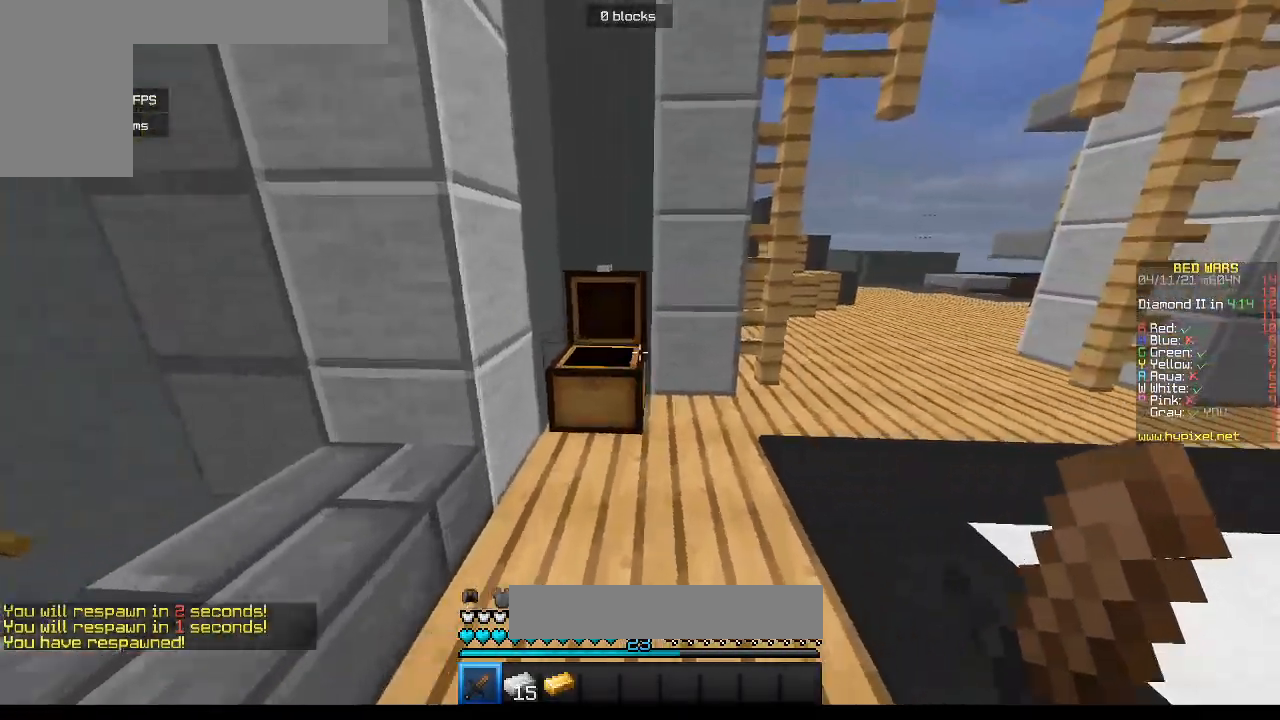
{"keys": [], "mouse": [], "events": [[100, "w", "up"], [150, "mouse_right", "up"]]}
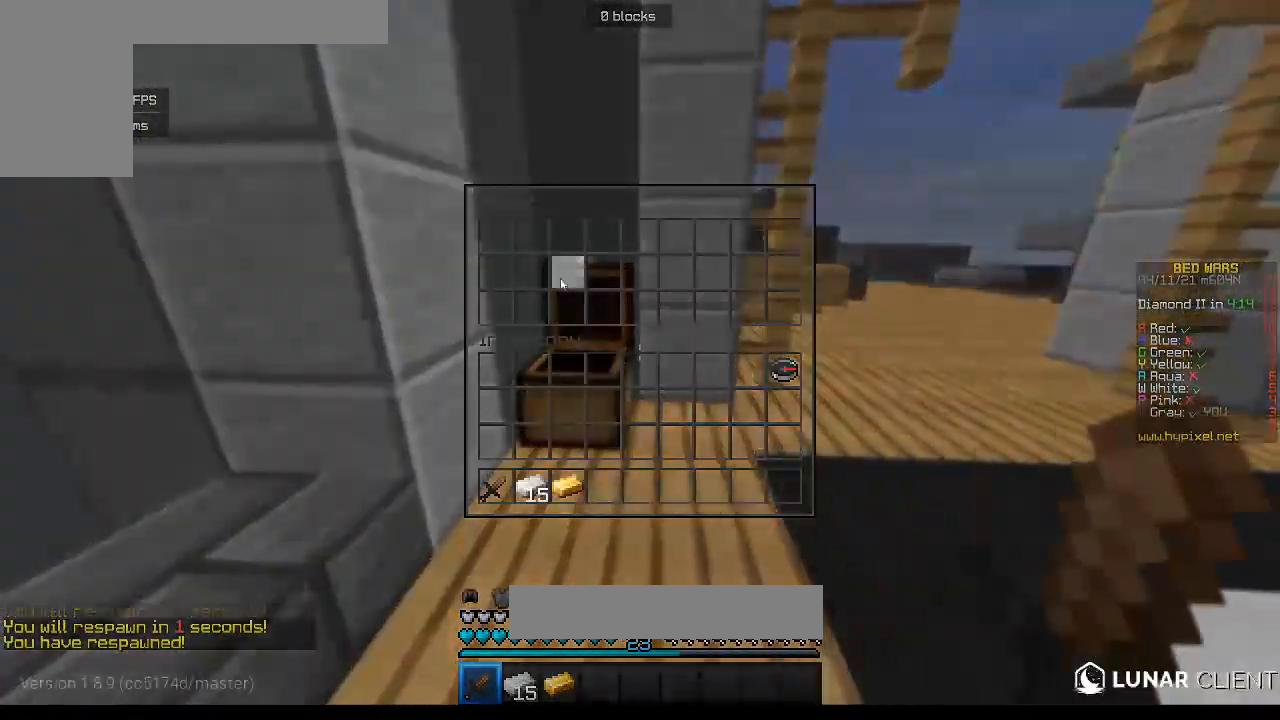
{"keys": ["w"], "mouse": [], "events": [[500, "w", "down"]]}
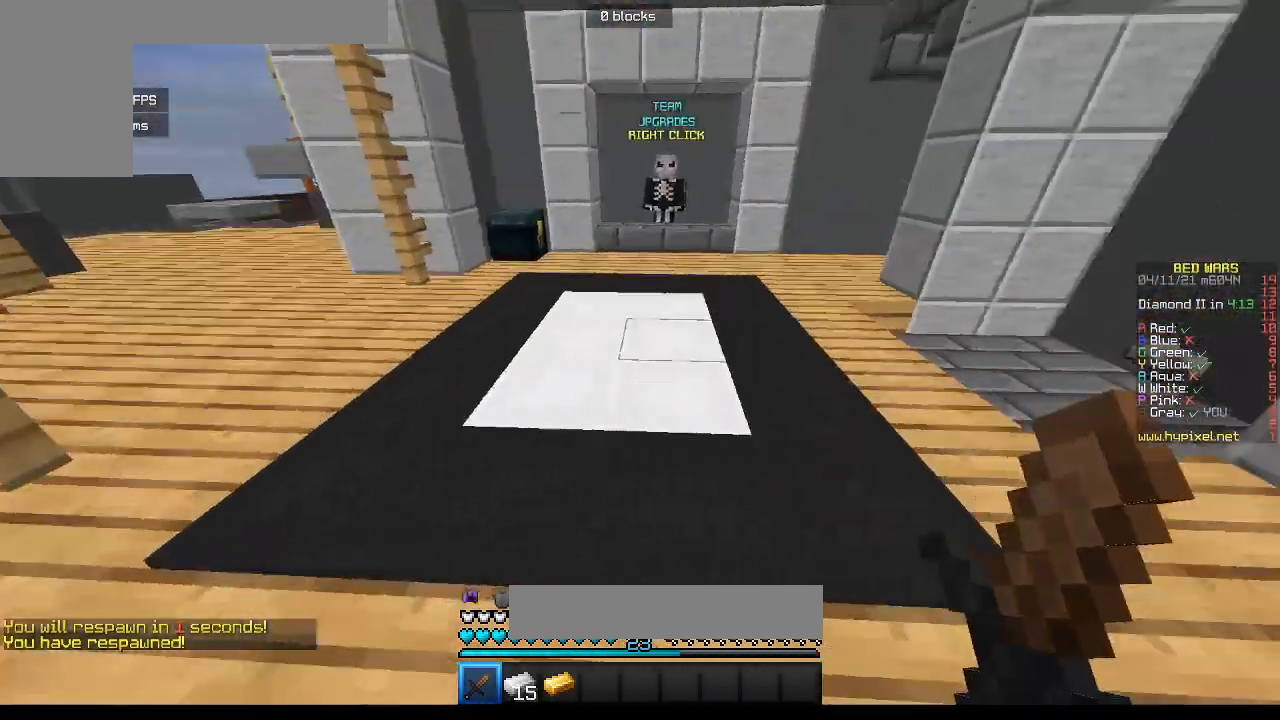
{"keys": ["w"], "mouse": [], "events": []}
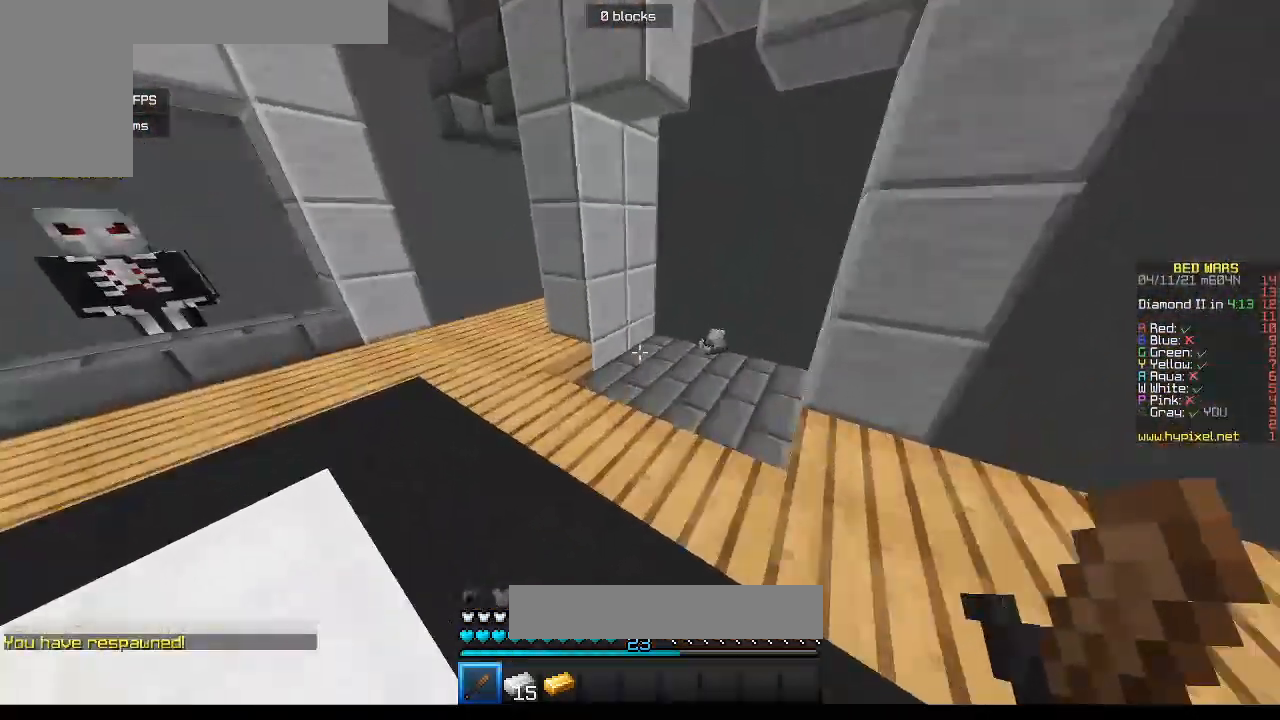
{"keys": ["d", "w"], "mouse": [], "events": [[250, "d", "down"]]}
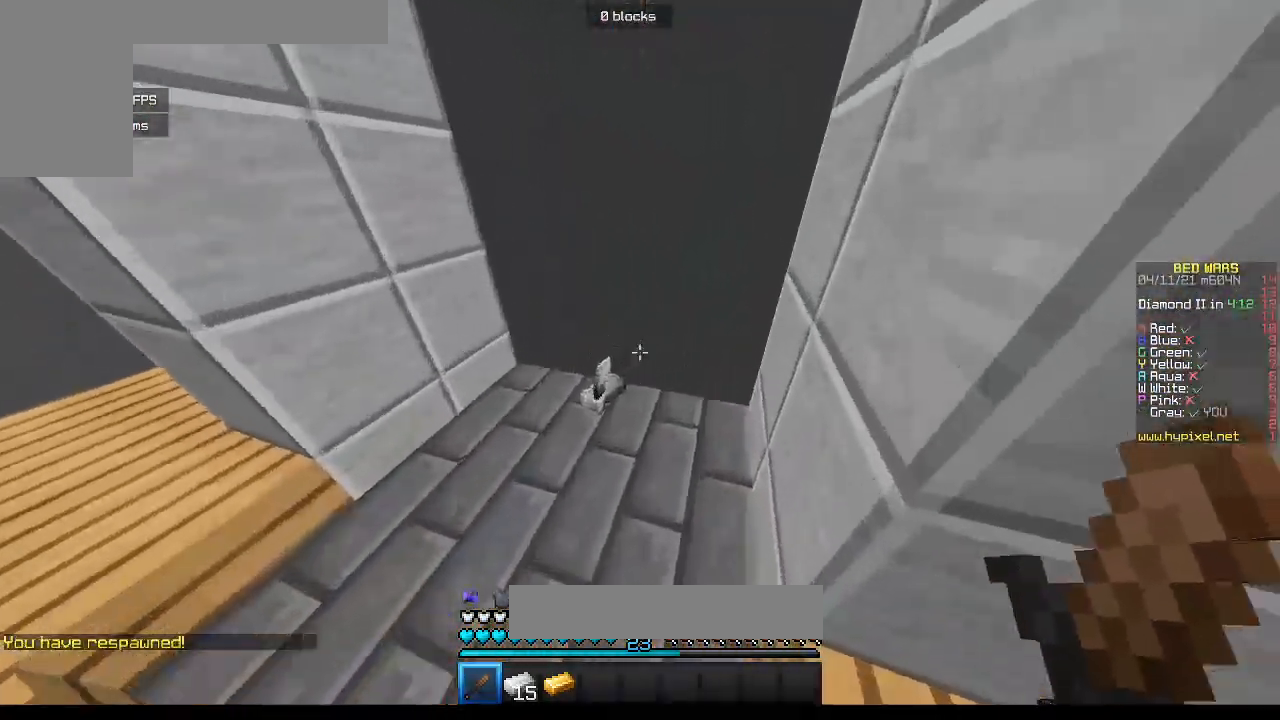
{"keys": [], "mouse": [], "events": [[350, "d", "up"], [367, "w", "up"]]}
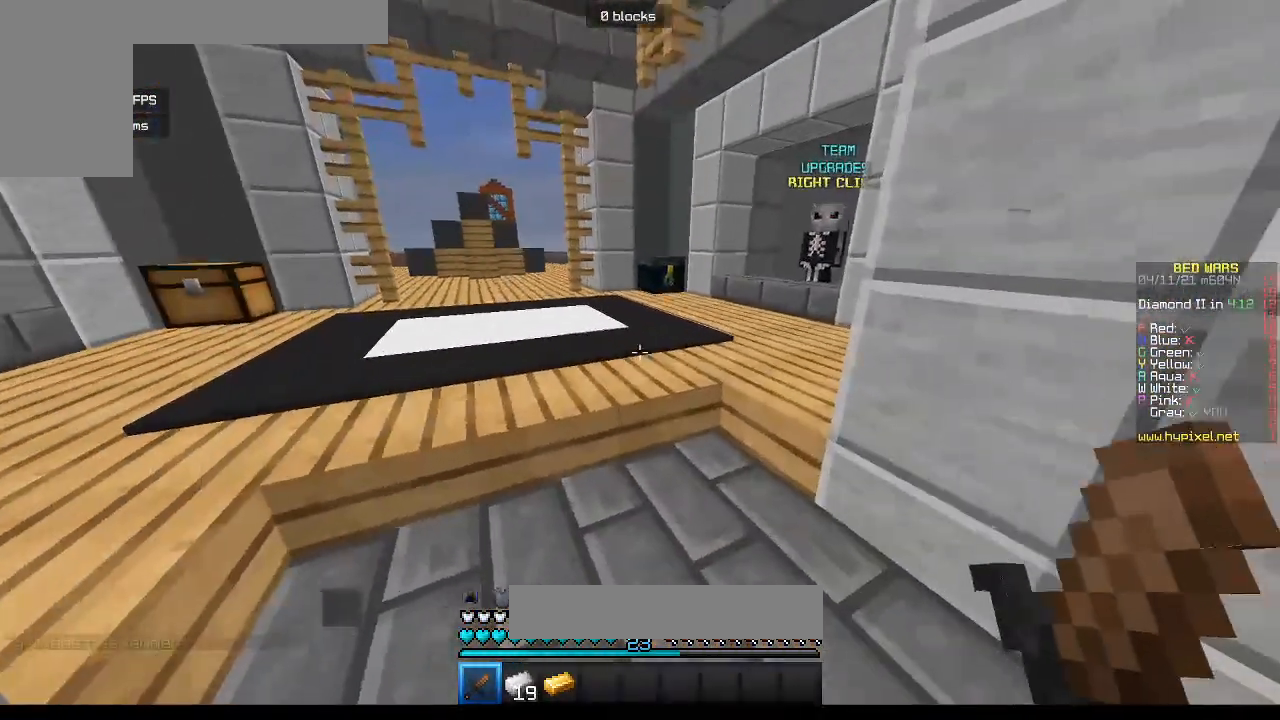
{"keys": ["w"], "mouse": [], "events": [[33, "w", "down"]]}
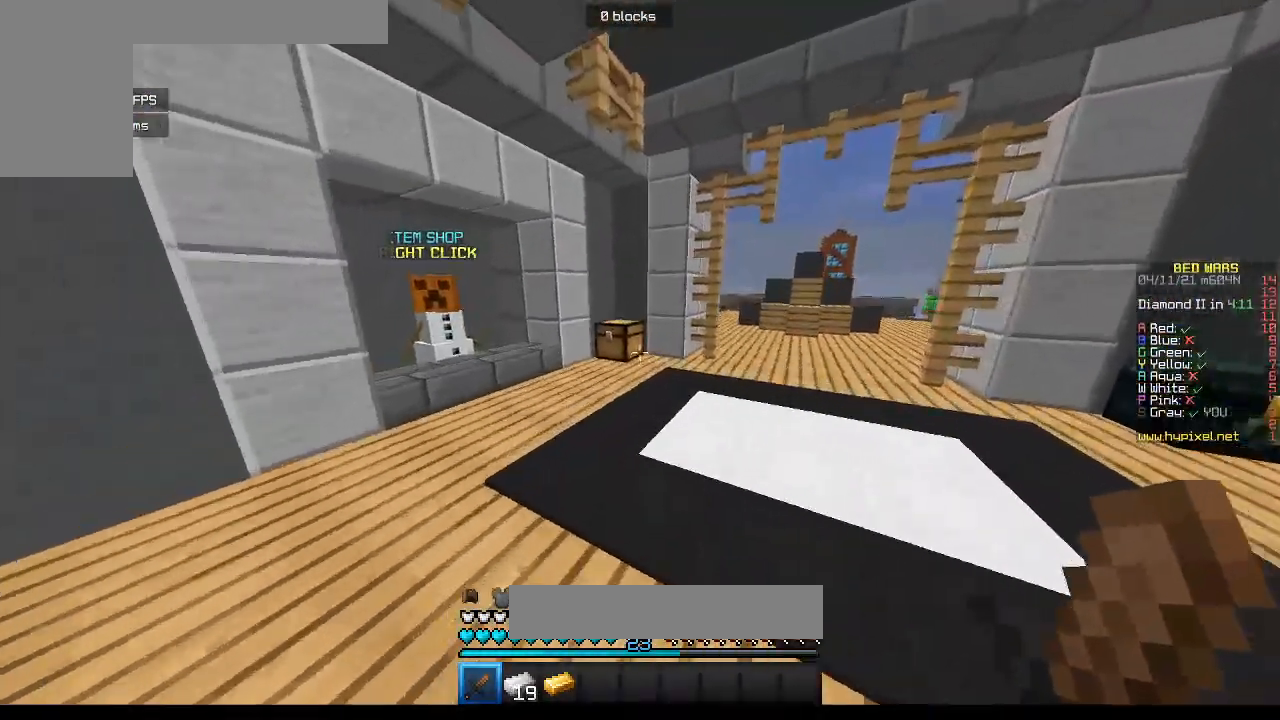
{"keys": ["w"], "mouse": [], "events": []}
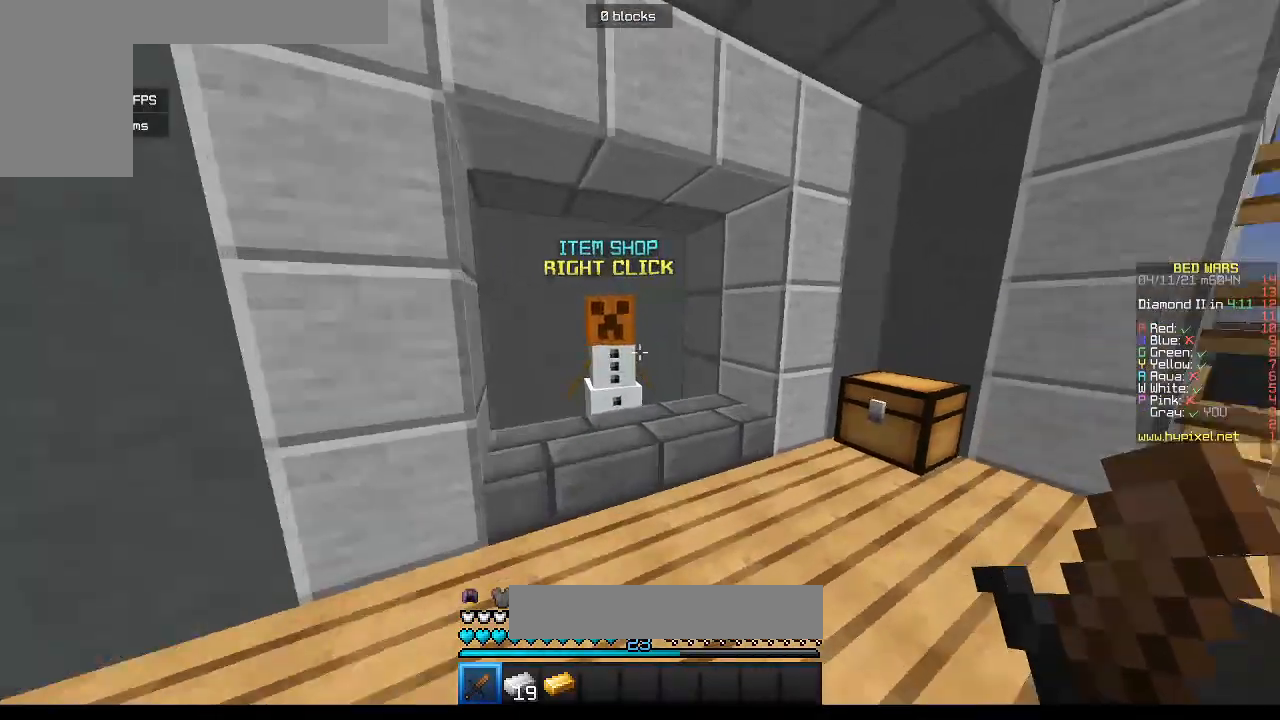
{"keys": [], "mouse": [], "events": [[100, "mouse_right", "down"], [200, "w", "up"], [217, "mouse_right", "up"]]}
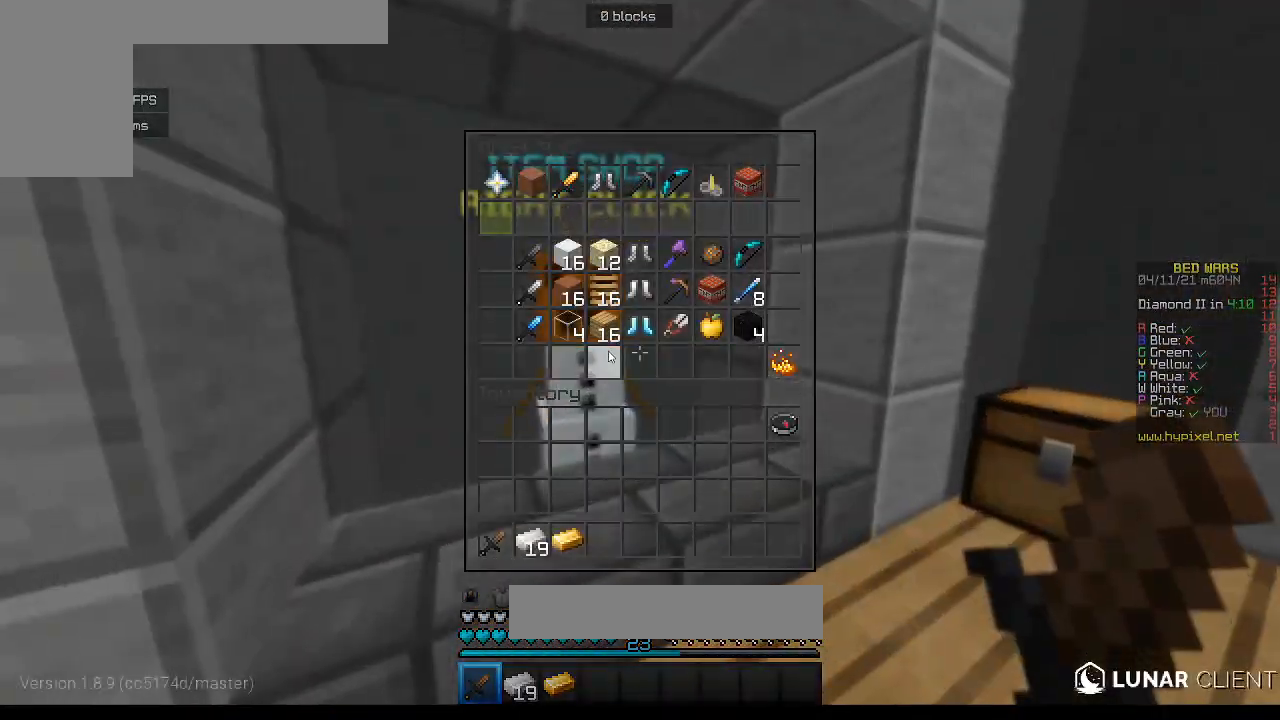
{"keys": [], "mouse": [], "events": []}
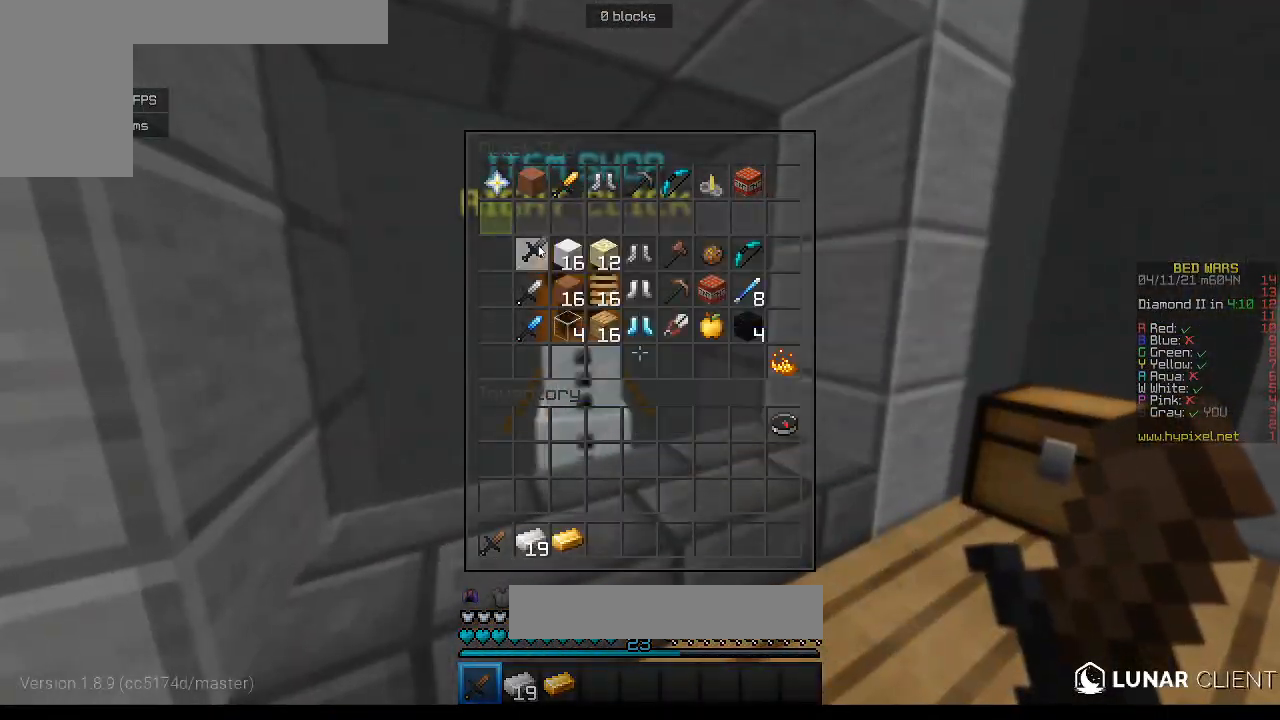
{"keys": [], "mouse": [], "events": []}
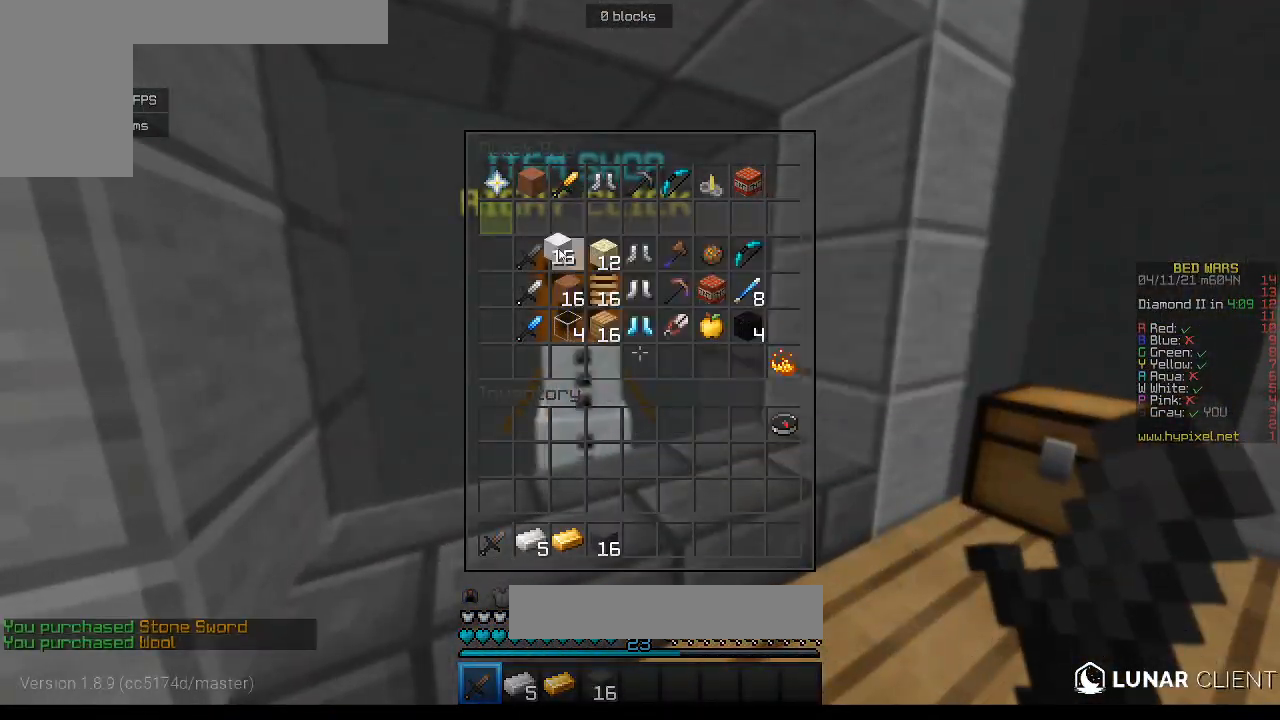
{"keys": [], "mouse": [], "events": [[333, "mouse_left", "down"], [400, "mouse_left", "up"]]}